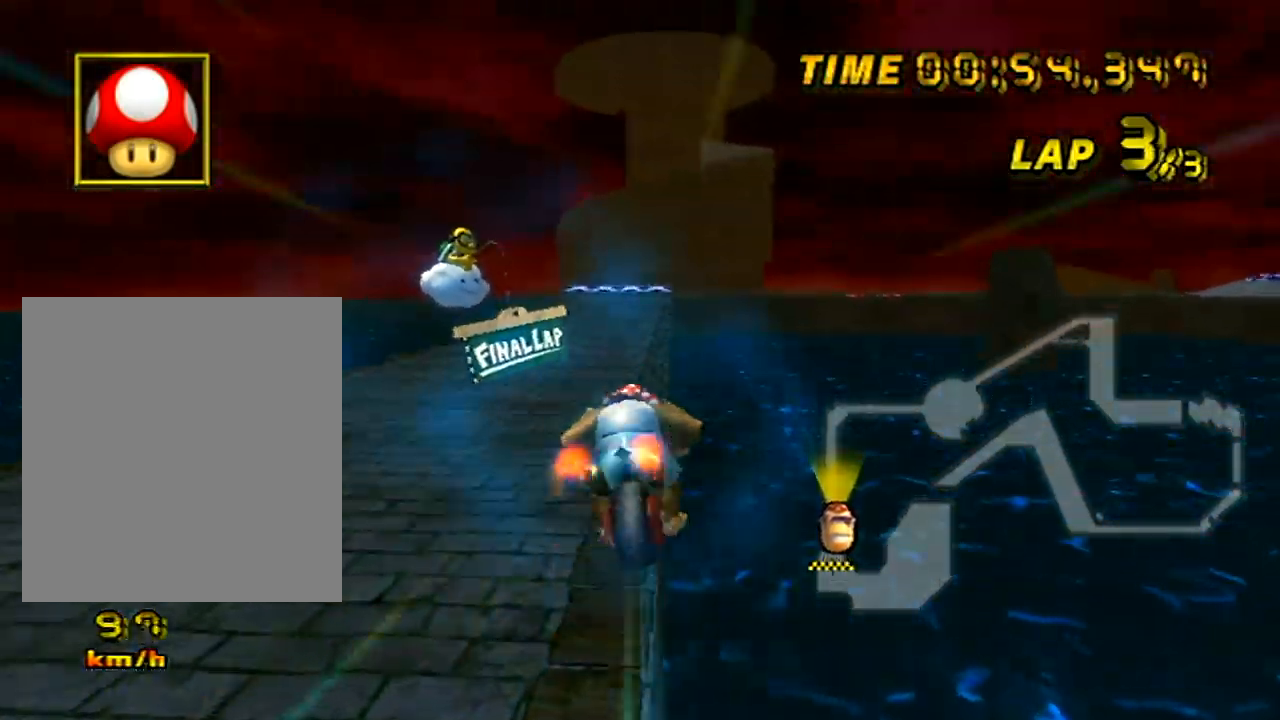
Gameplay with a controller (Nintendo layout); each line is a JSON object with the inputs held at the frame after it. "events" lists button and stick changes between this image and that frame as [ms after this image, input, new state], when the widget could be followed in between. Not read: B L3 R3 X Y Z.
{"buttons": ["A"], "left_stick": "center", "events": [[34, "left_stick", "up"], [317, "left_stick", "center"], [401, "left_stick", "down"], [467, "left_stick", "center"]]}
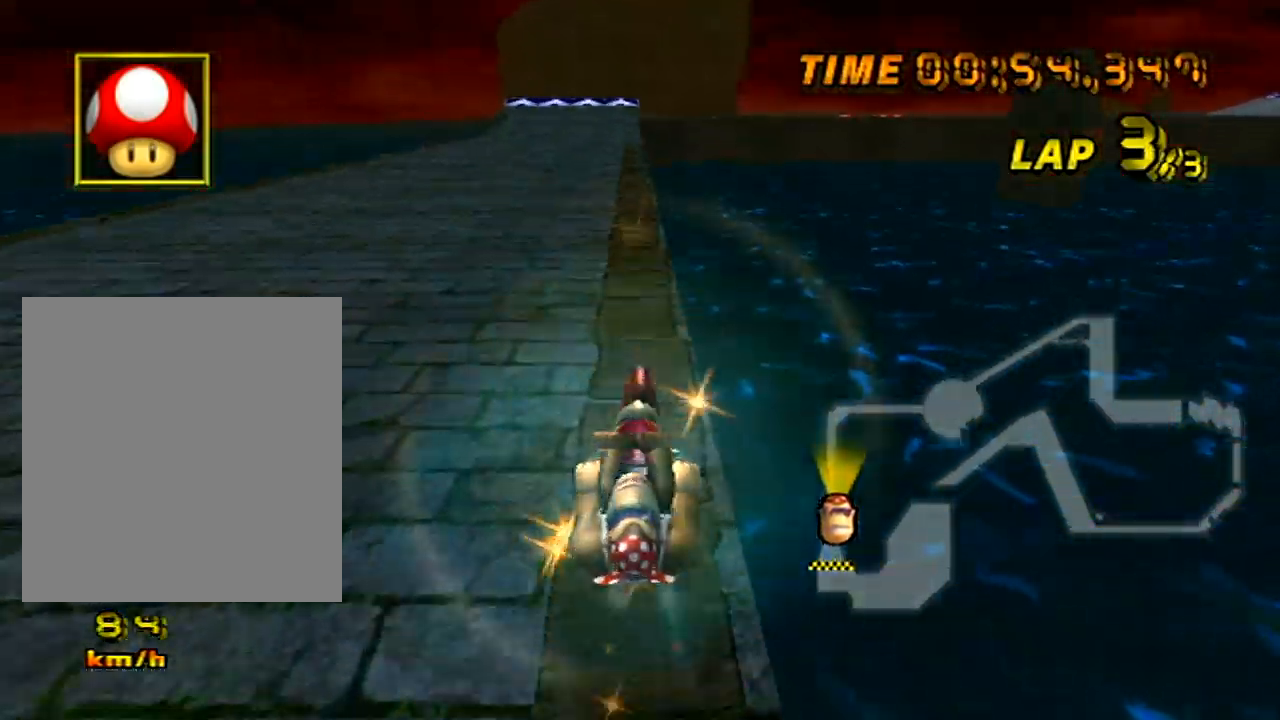
{"buttons": ["A"], "left_stick": "down-left", "events": [[450, "left_stick", "down-left"]]}
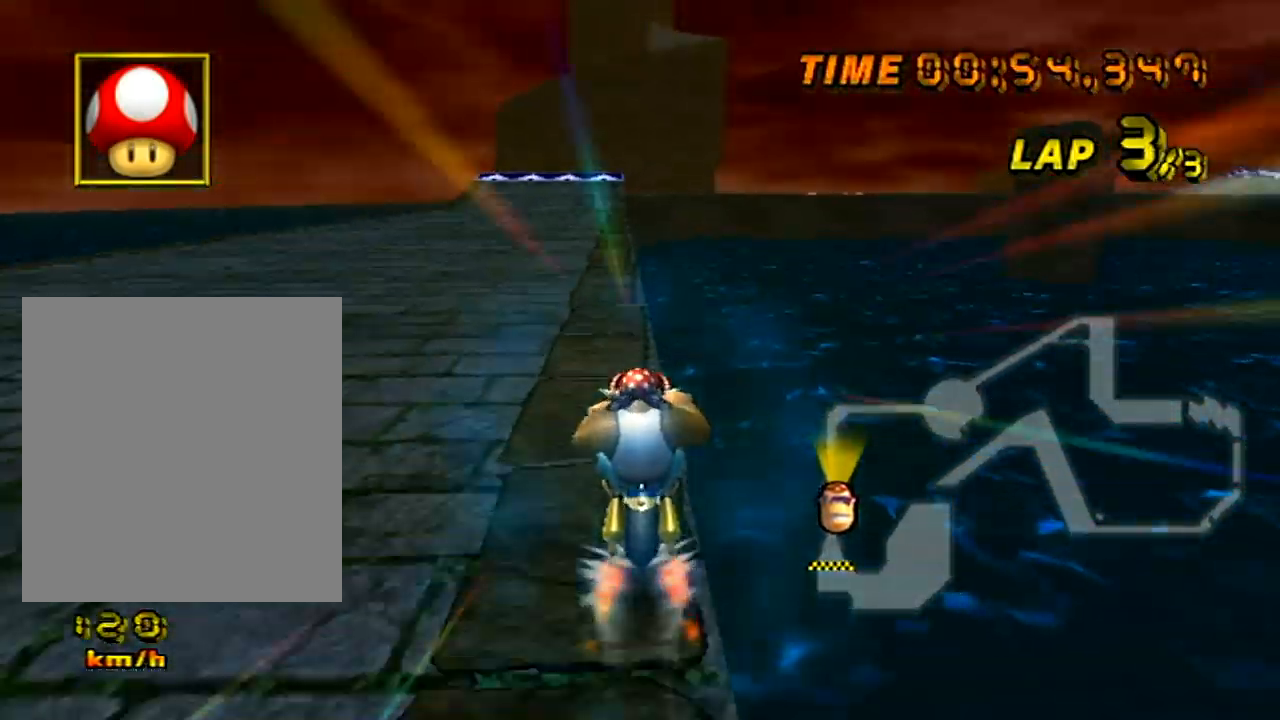
{"buttons": ["A"], "left_stick": "center", "events": [[117, "left_stick", "center"]]}
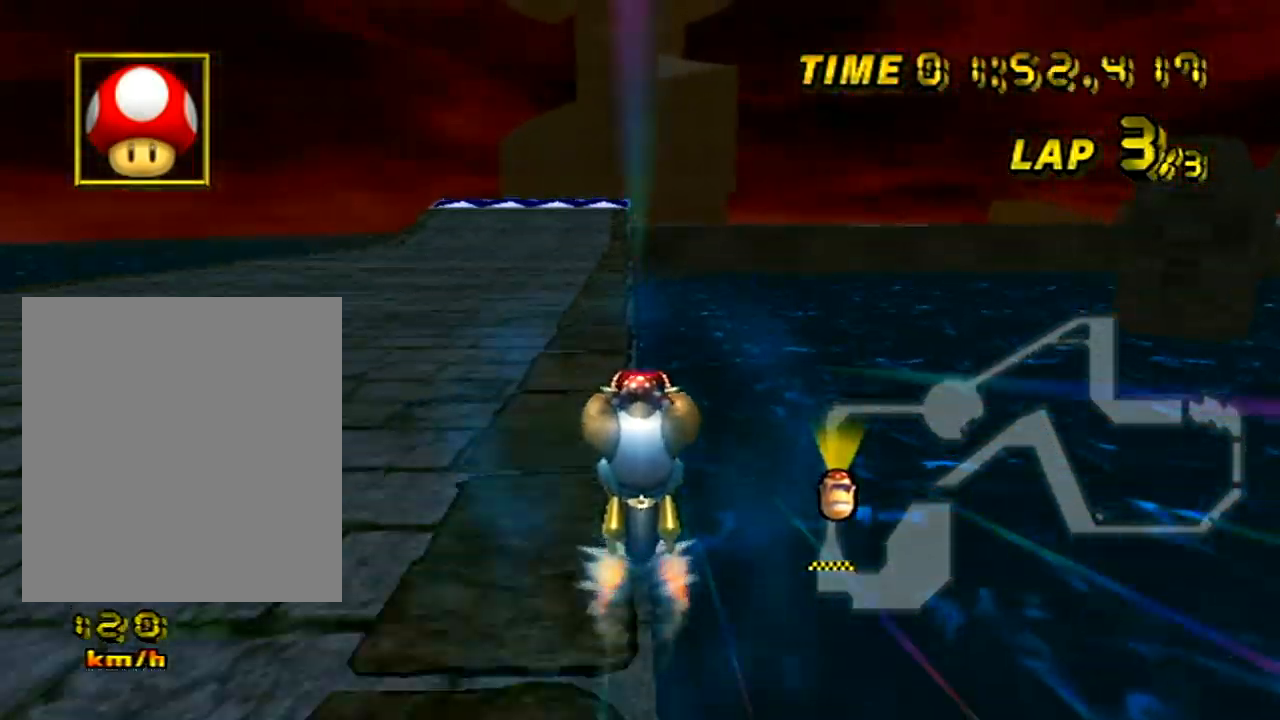
{"buttons": ["A"], "left_stick": "center", "events": [[100, "left_stick", "left"], [250, "left_stick", "center"]]}